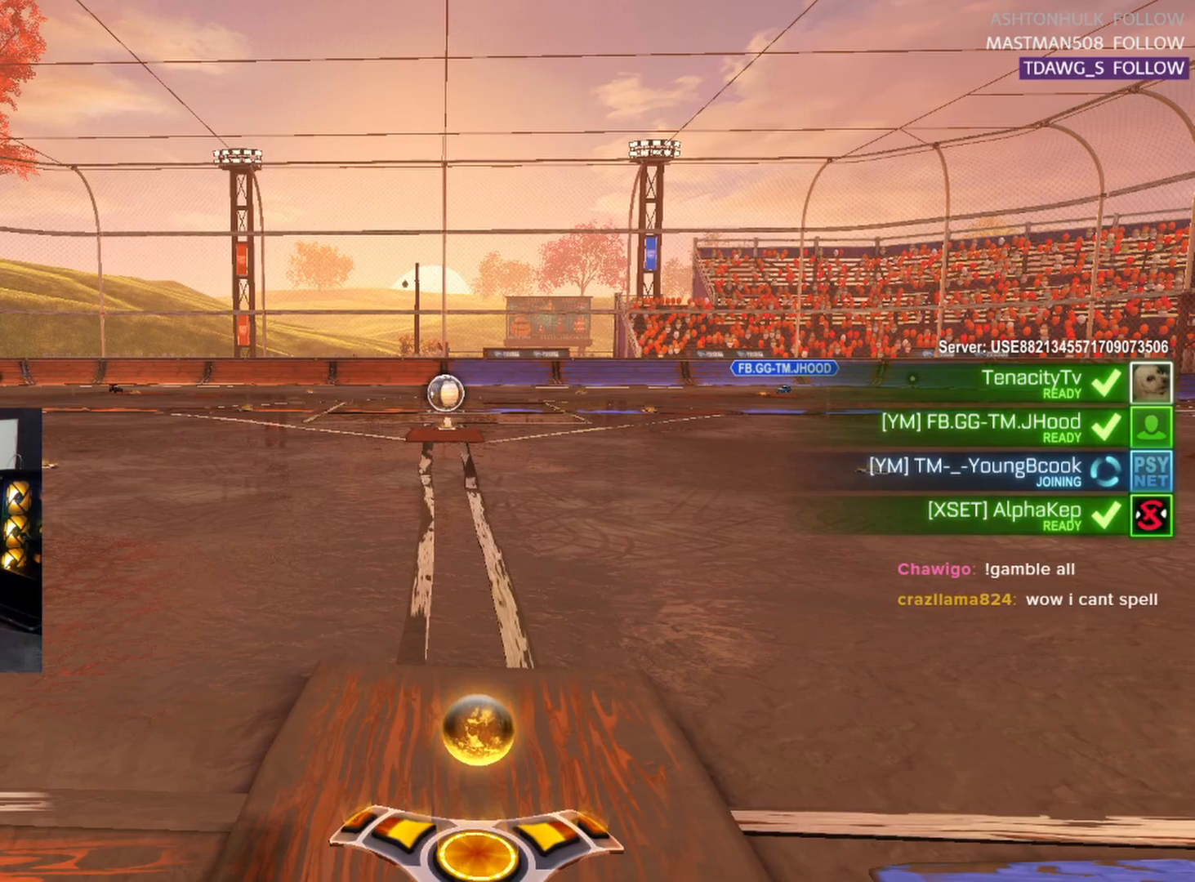
Gameplay with a controller (PlayStation layout); each line is a JSON object with the inputs held at the frame after it. "events" lists button and stick changes between this image and that frame as [ms after this image, input, new state], when the widget could be followed in between. Not read: SELECT START right_stick.
{"buttons": [], "left_stick": "center", "events": []}
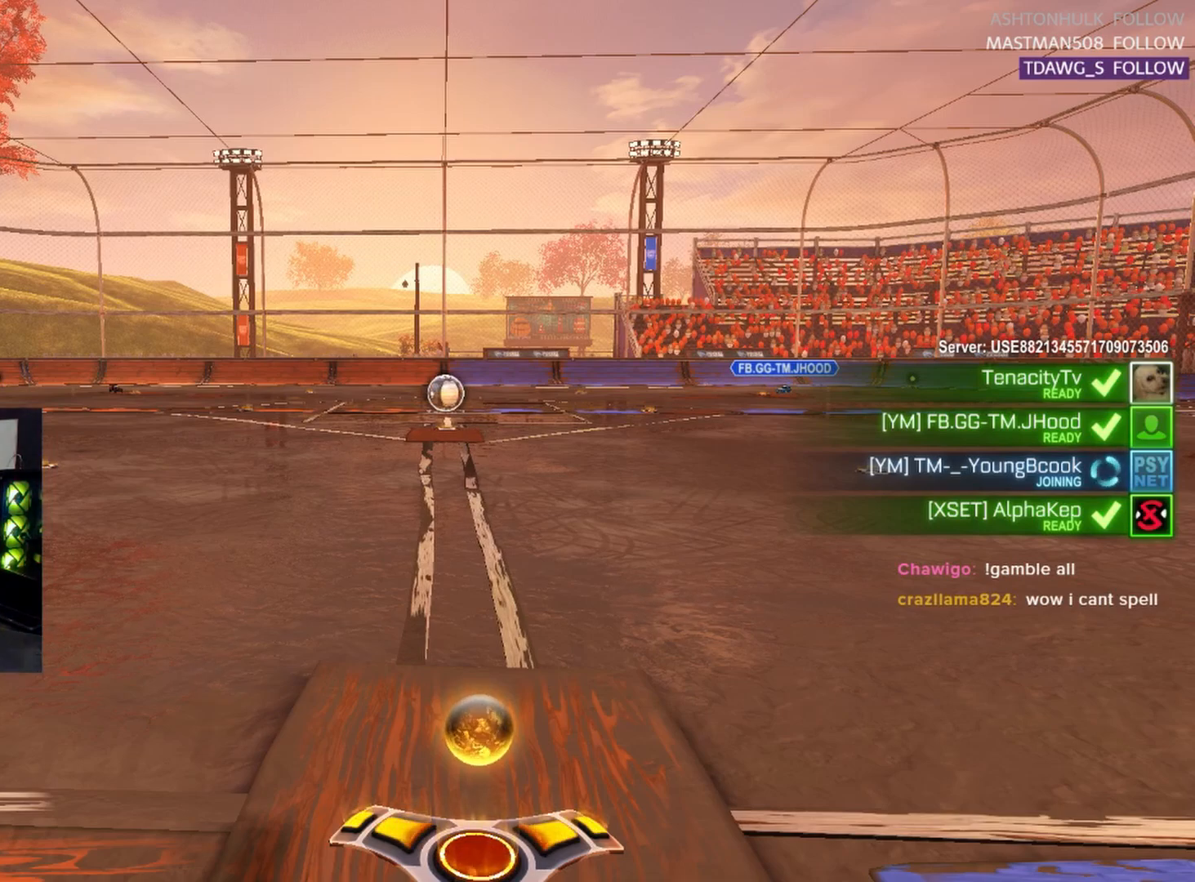
{"buttons": [], "left_stick": "center", "events": []}
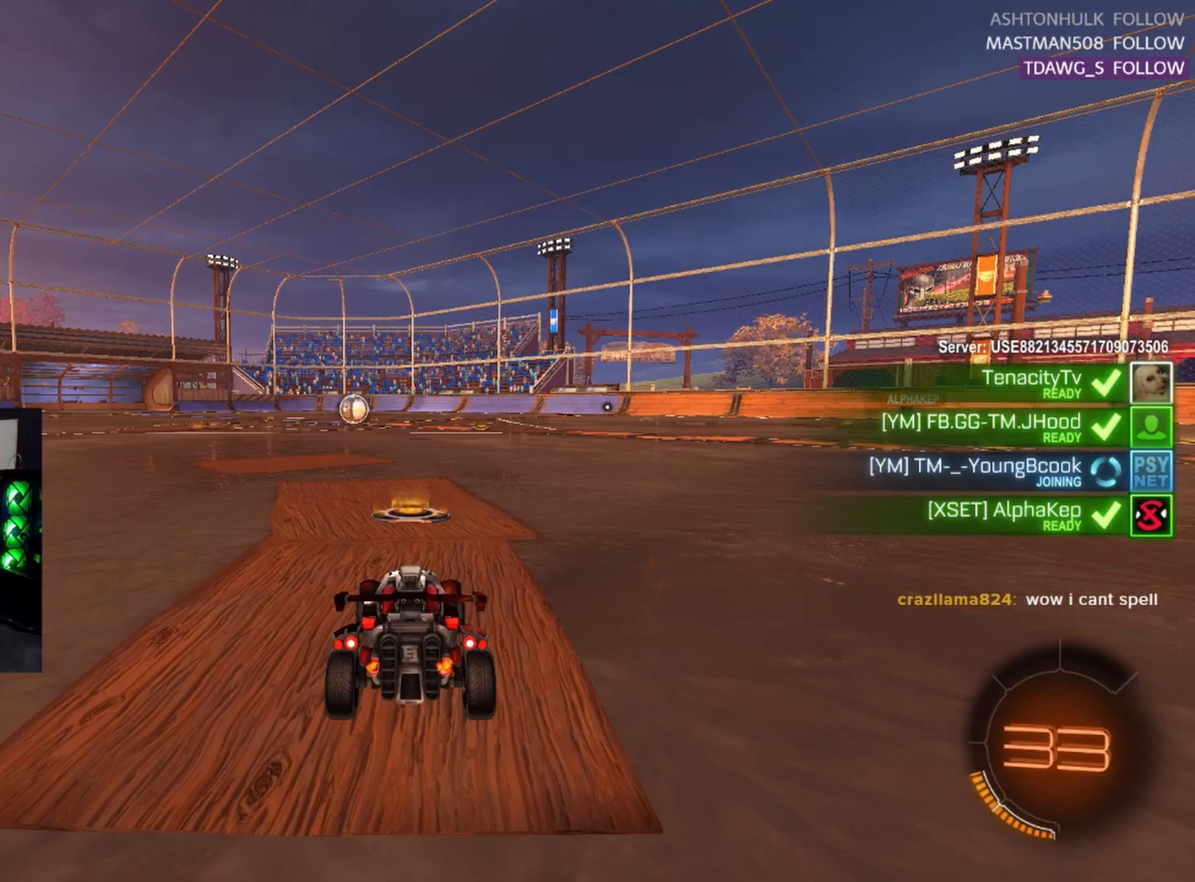
{"buttons": [], "left_stick": "center", "events": []}
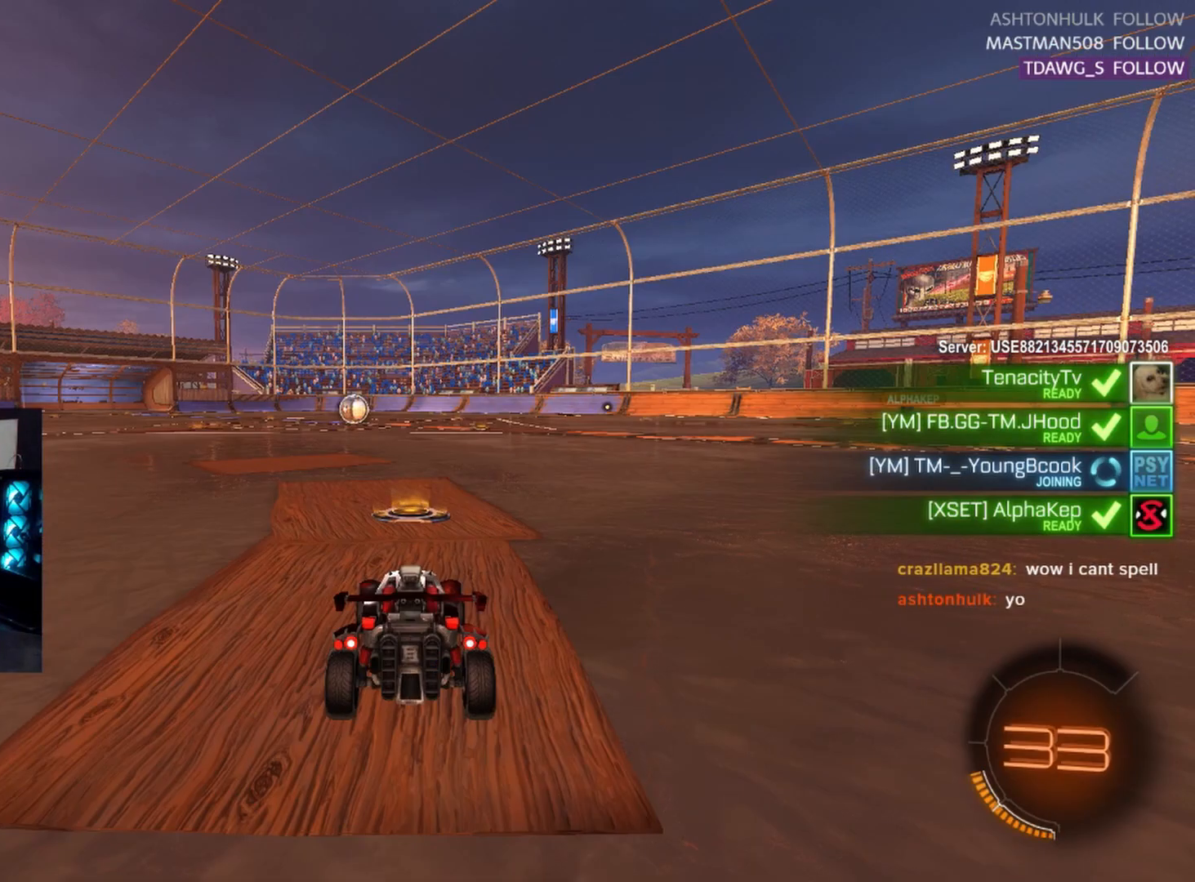
{"buttons": [], "left_stick": "center", "events": []}
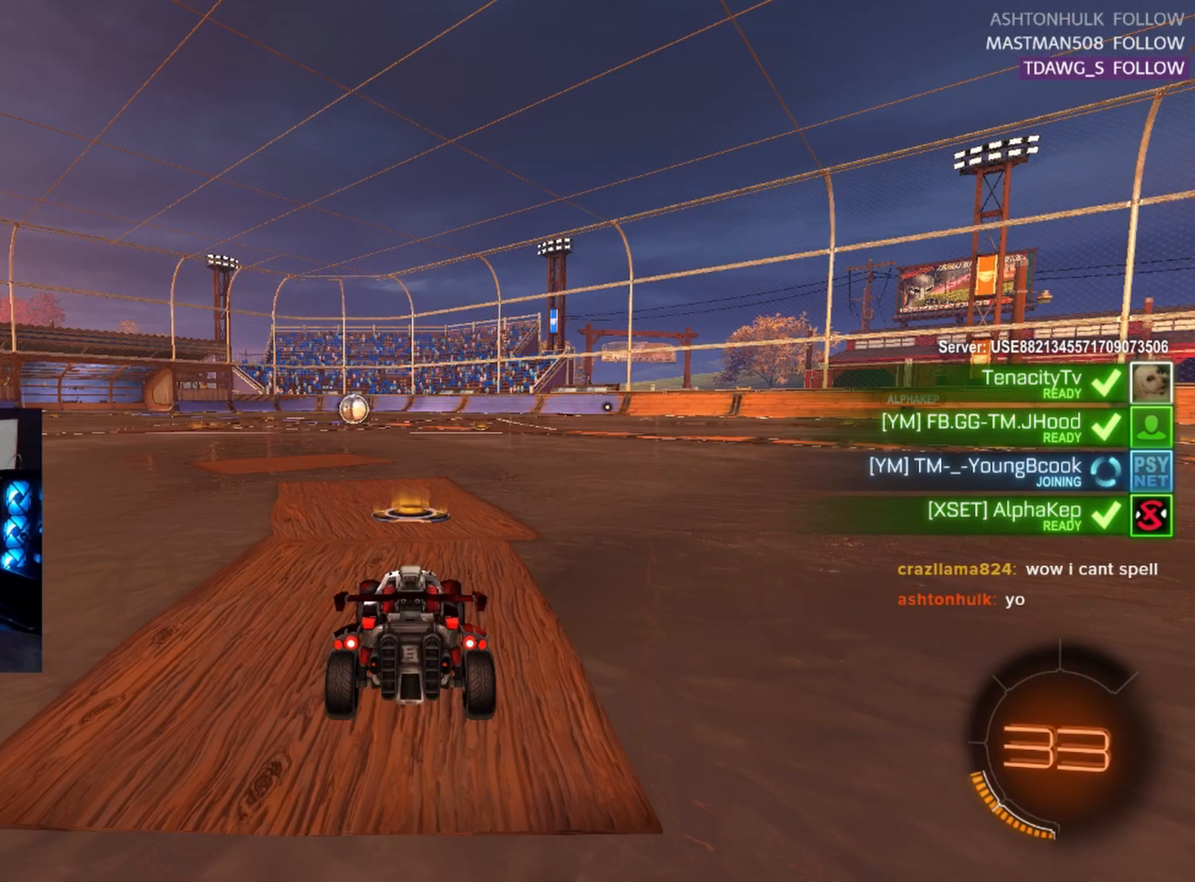
{"buttons": ["L1"], "left_stick": "center", "events": [[350, "L1", "down"]]}
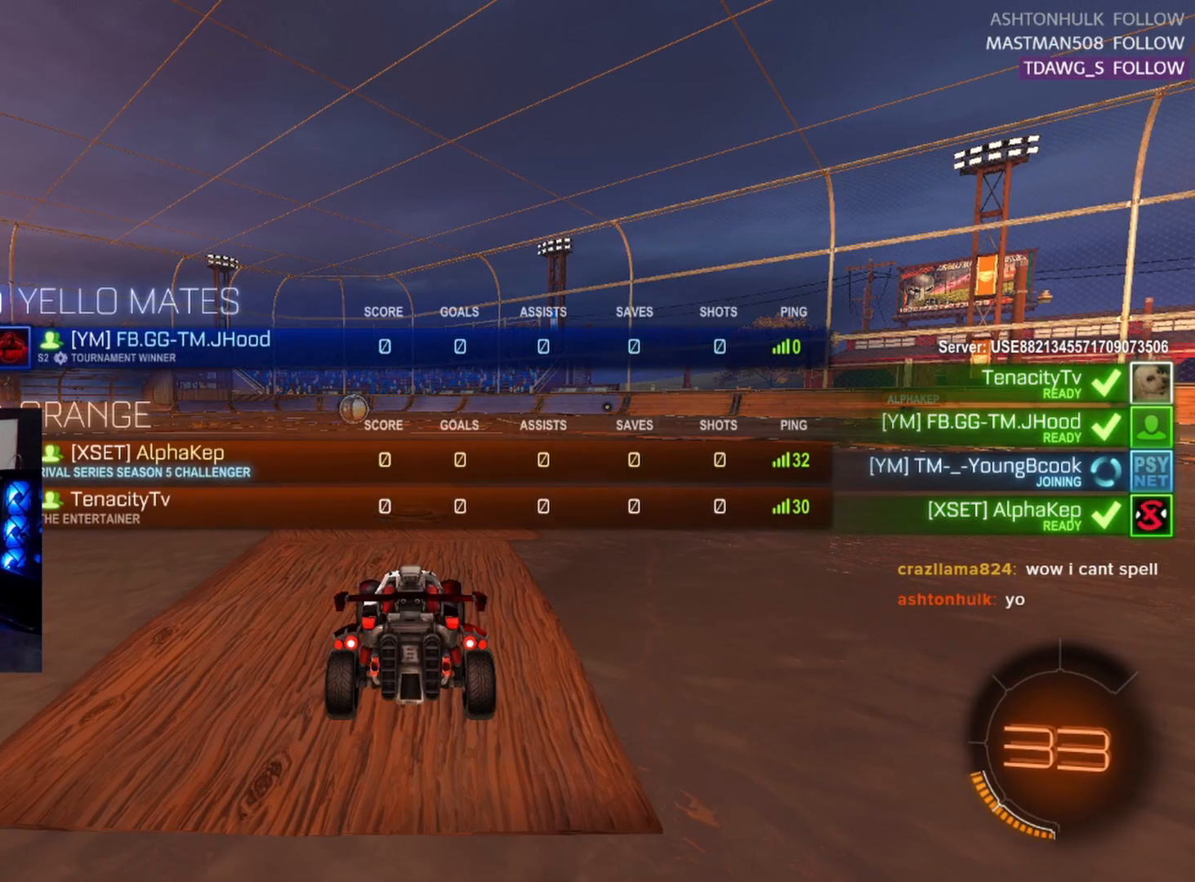
{"buttons": ["TRIANGLE", "L1"], "left_stick": "center", "events": [[450, "TRIANGLE", "down"]]}
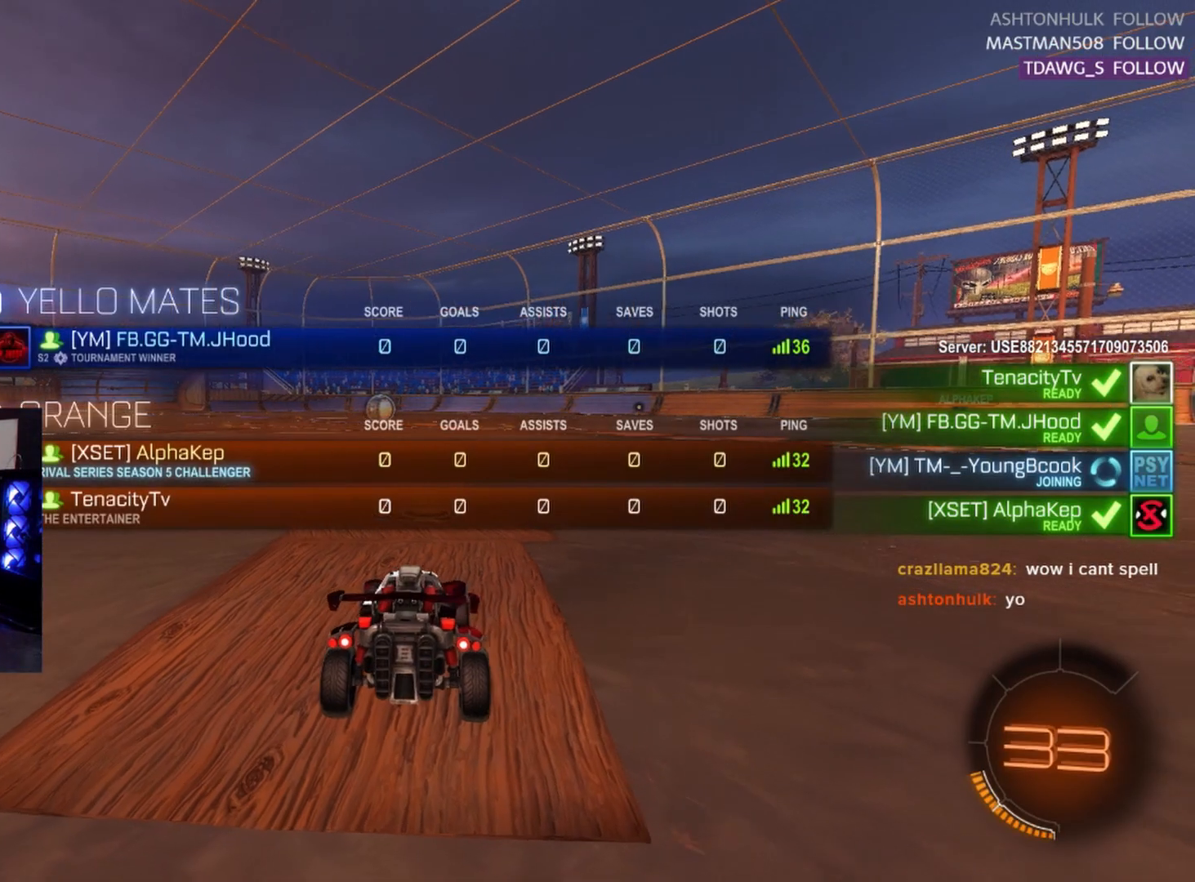
{"buttons": [], "left_stick": "center", "events": [[67, "TRIANGLE", "up"], [117, "L1", "up"]]}
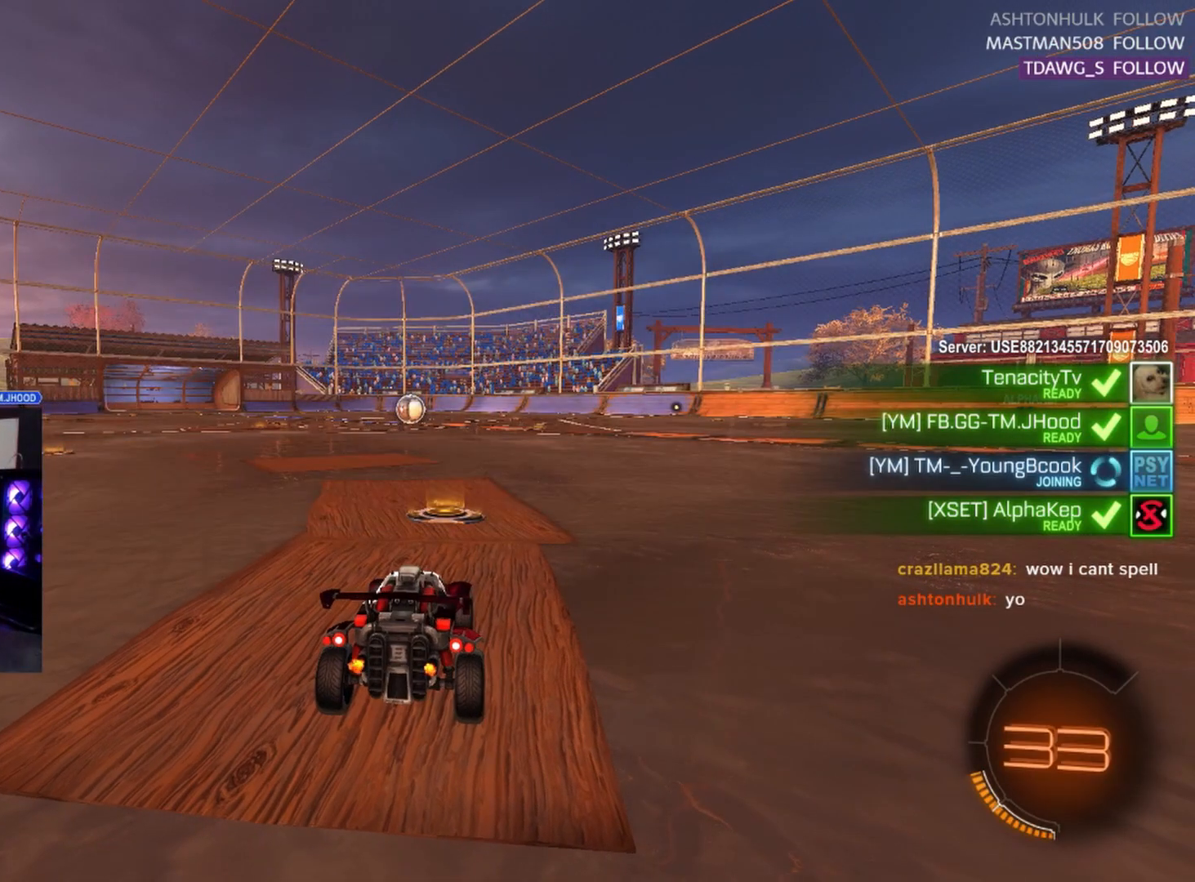
{"buttons": ["L1"], "left_stick": "center", "events": [[483, "L1", "down"]]}
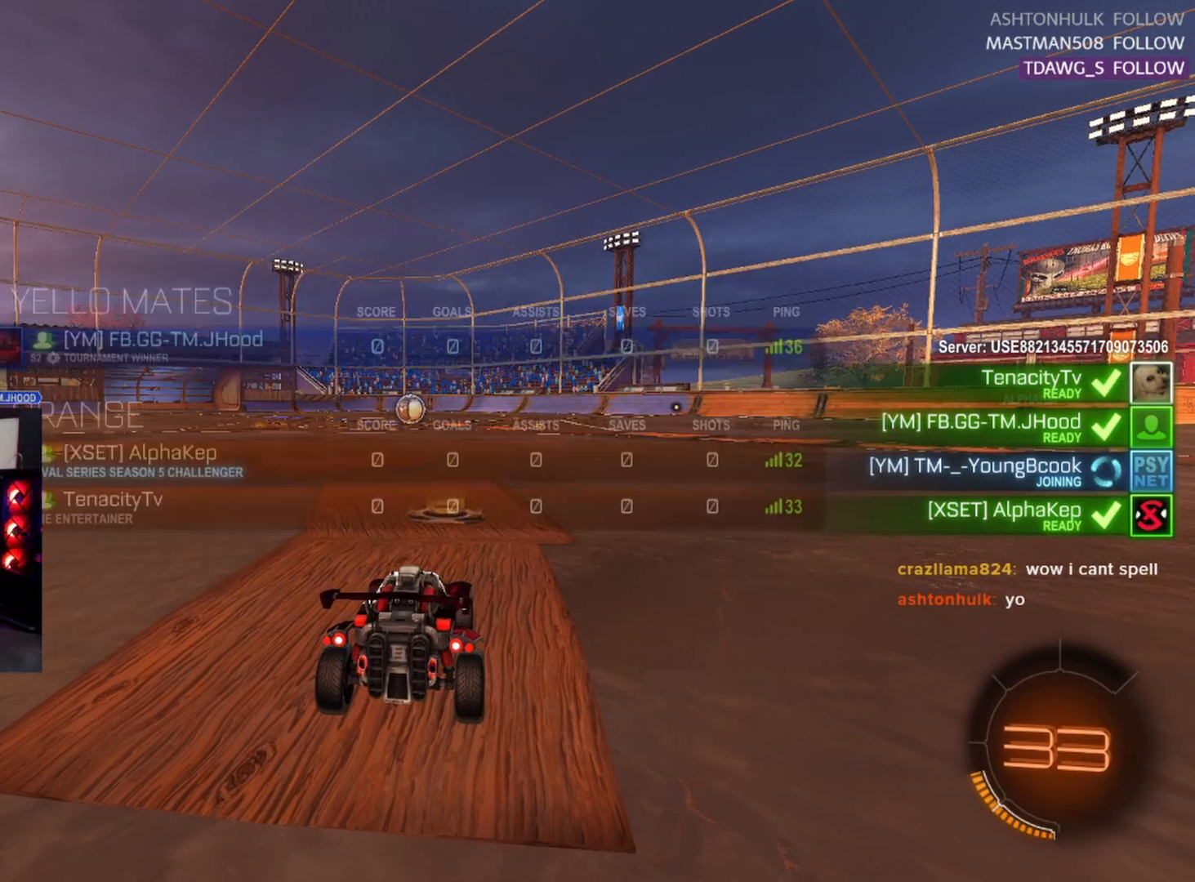
{"buttons": ["L1"], "left_stick": "center", "events": []}
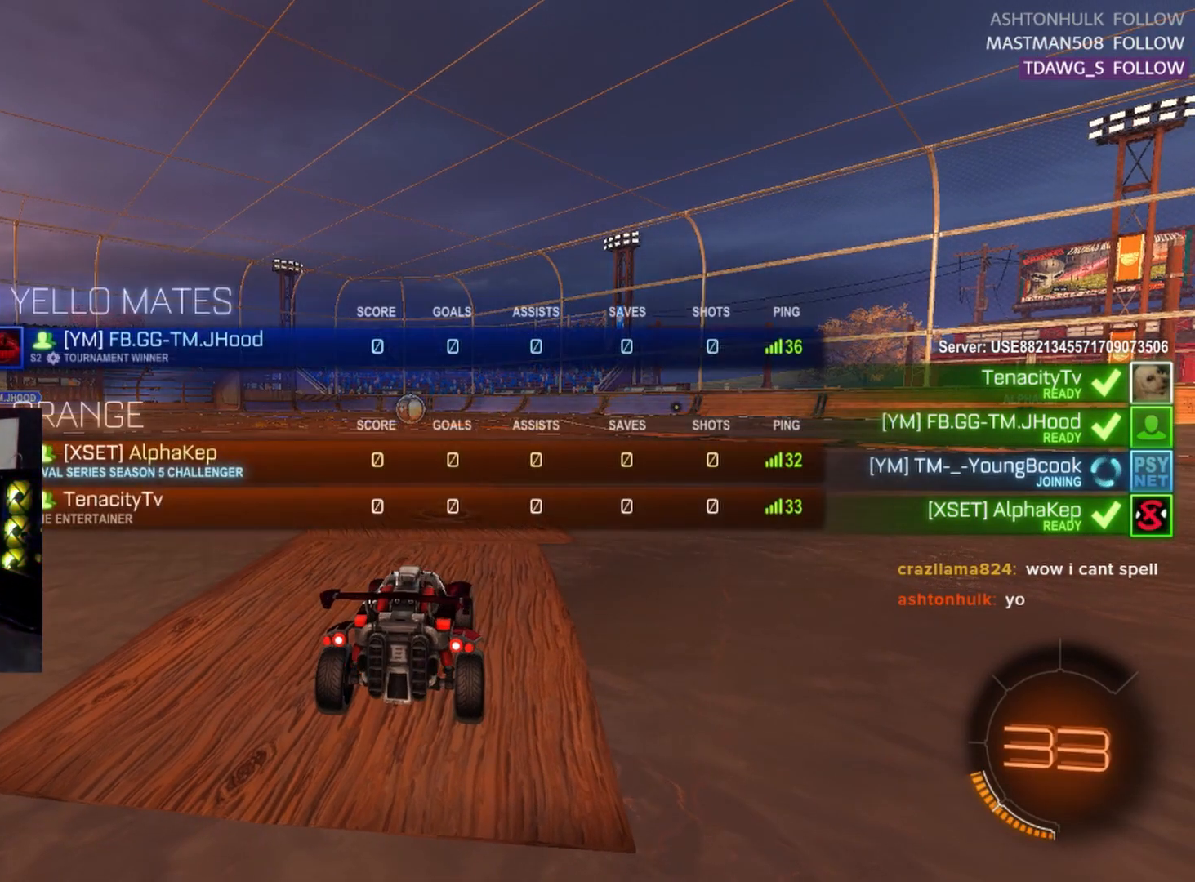
{"buttons": ["L1"], "left_stick": "center", "events": []}
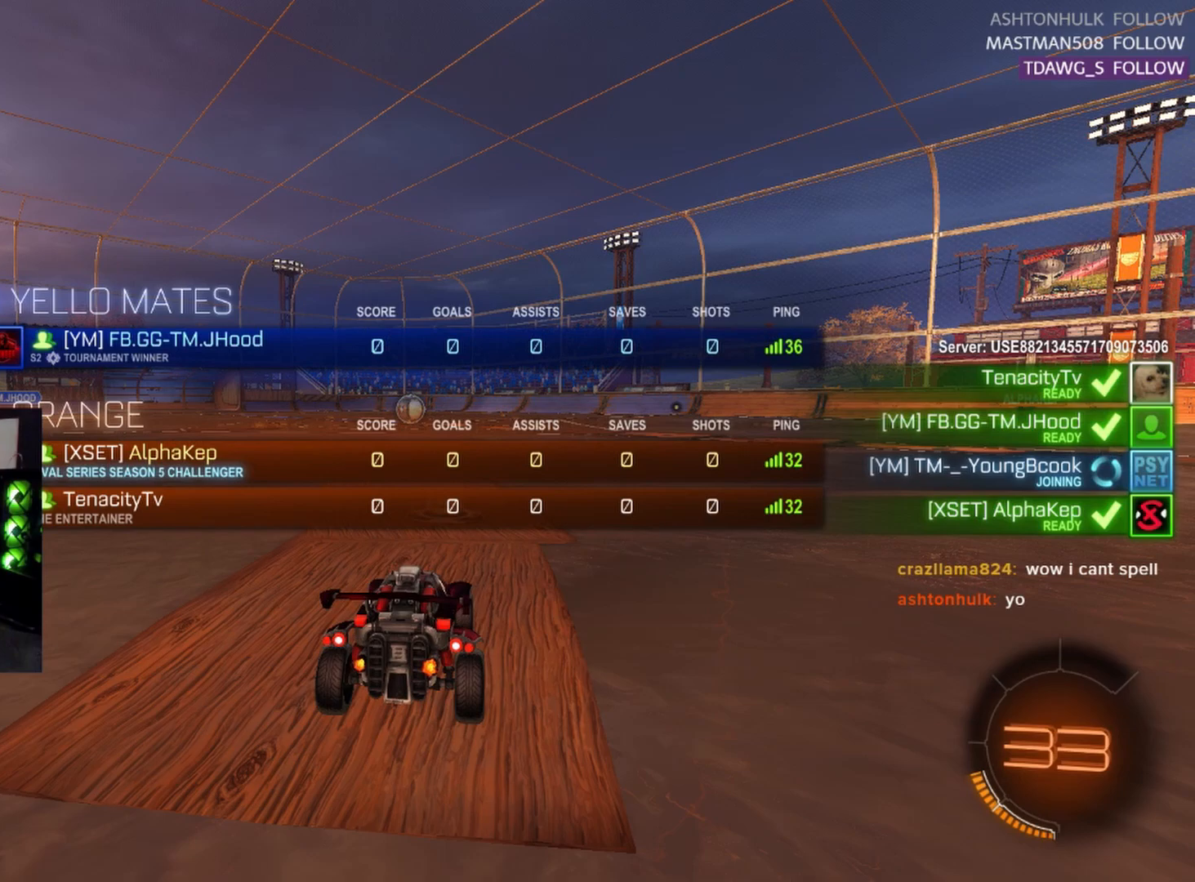
{"buttons": ["L1"], "left_stick": "center", "events": []}
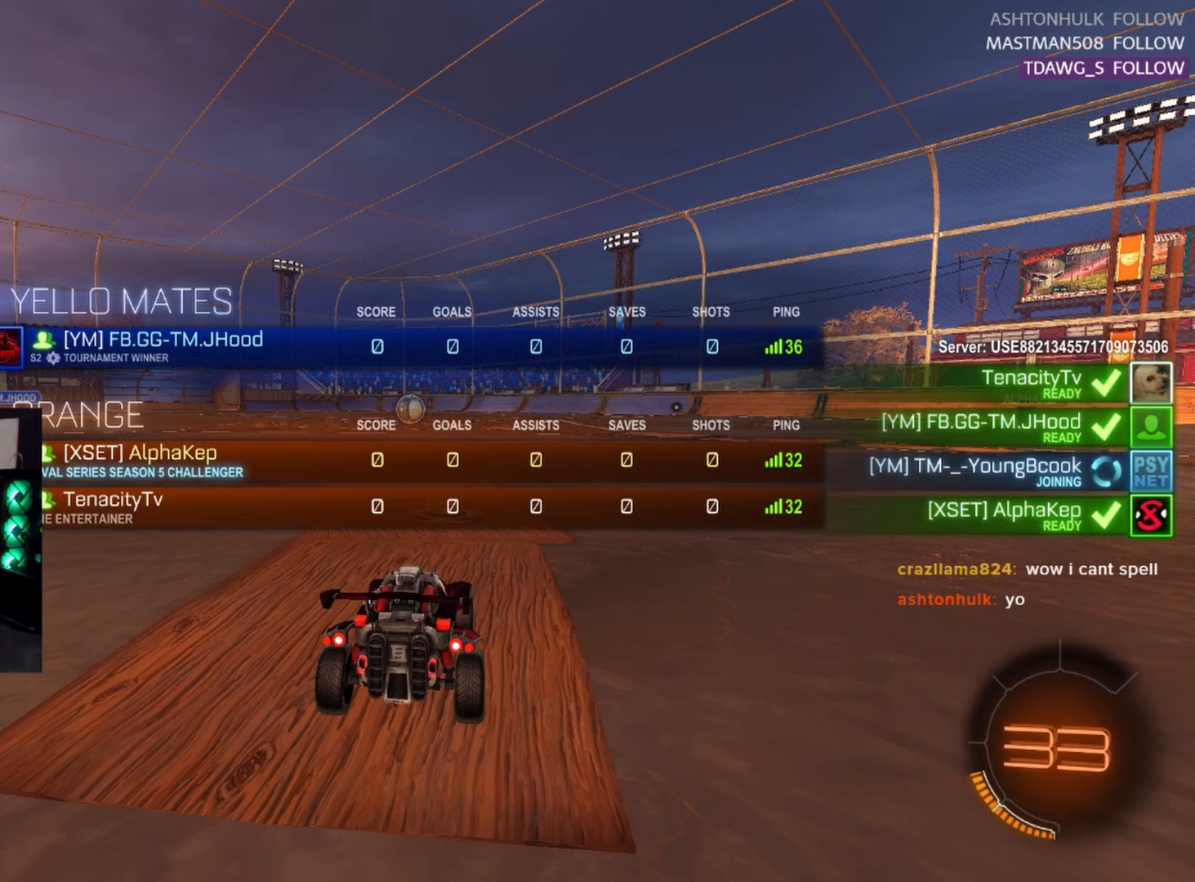
{"buttons": ["L1", "R2"], "left_stick": "center", "events": [[67, "R2", "down"]]}
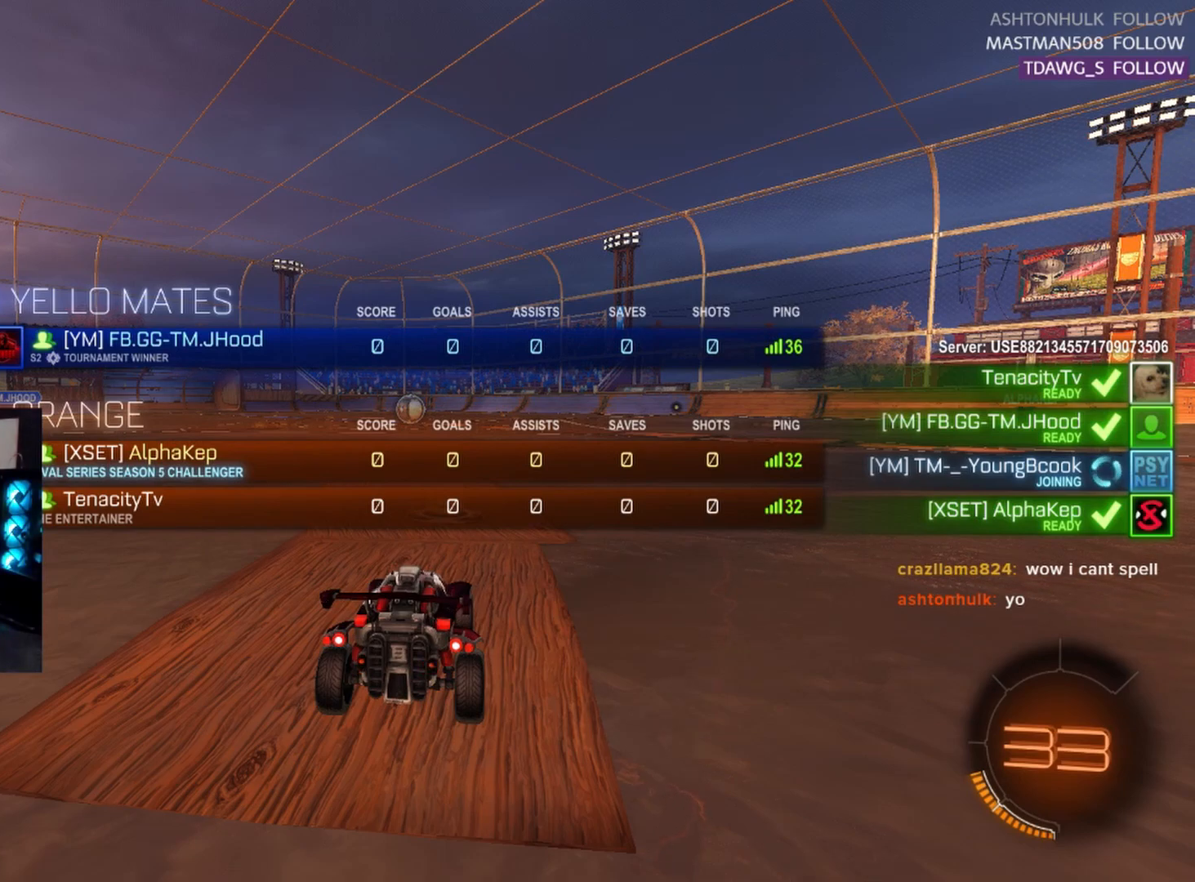
{"buttons": ["L1"], "left_stick": "center", "events": [[17, "R2", "up"]]}
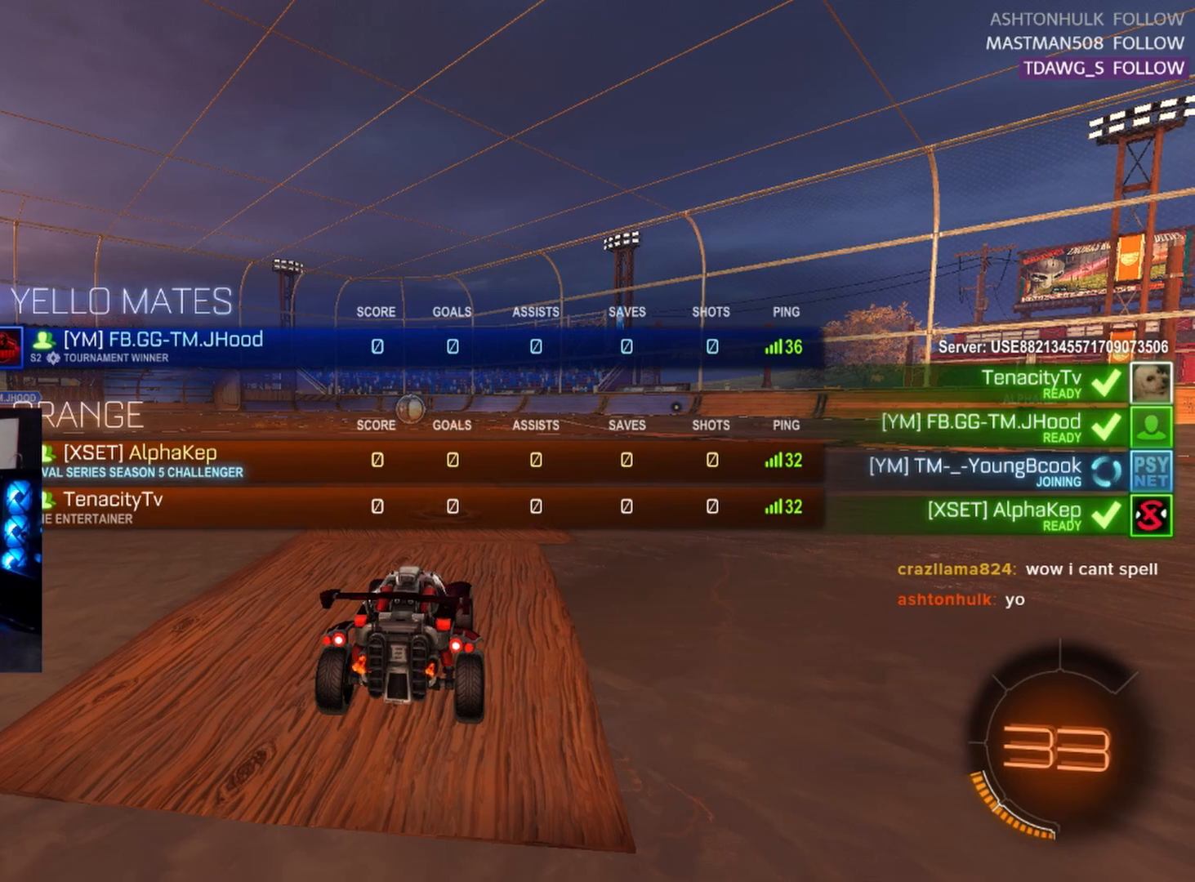
{"buttons": ["R2"], "left_stick": "center", "events": [[167, "R2", "down"], [333, "L1", "up"]]}
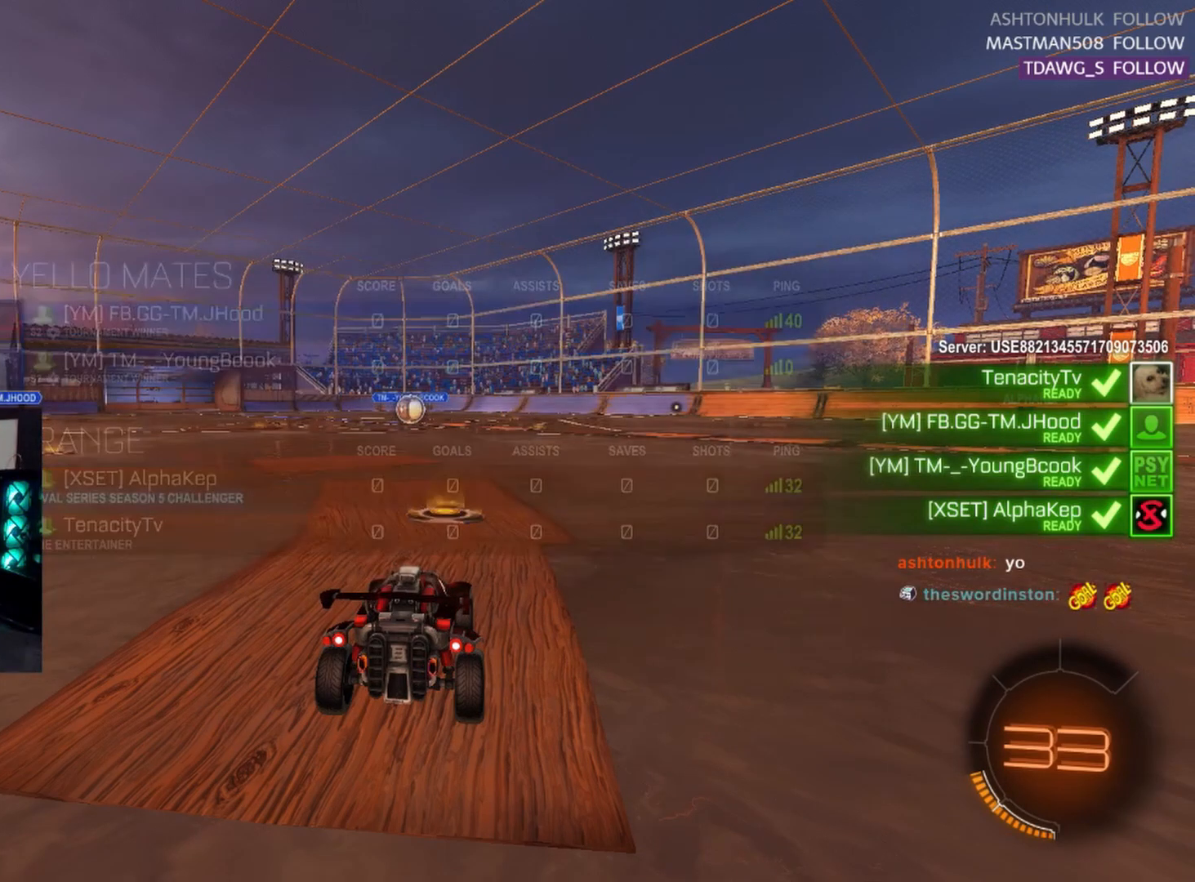
{"buttons": [], "left_stick": "center", "events": [[350, "R2", "up"]]}
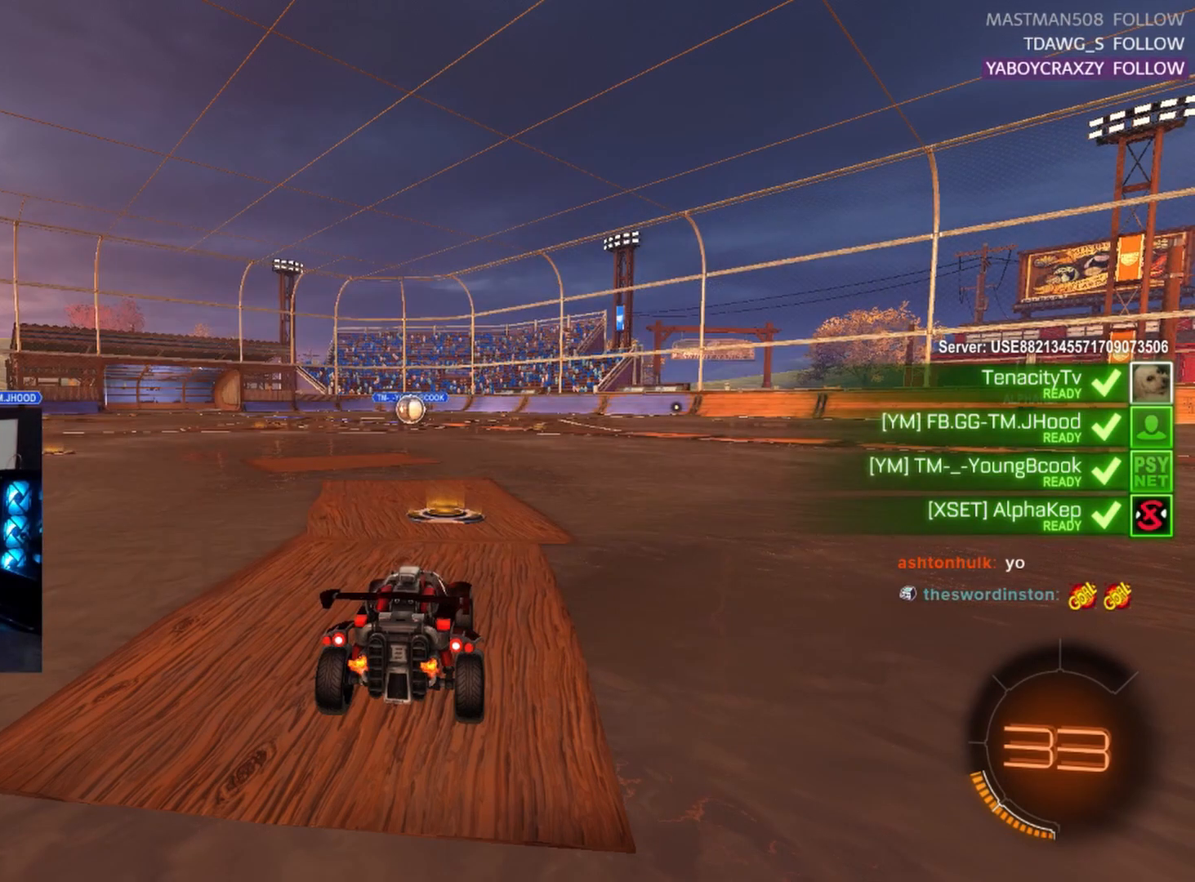
{"buttons": [], "left_stick": "center", "events": []}
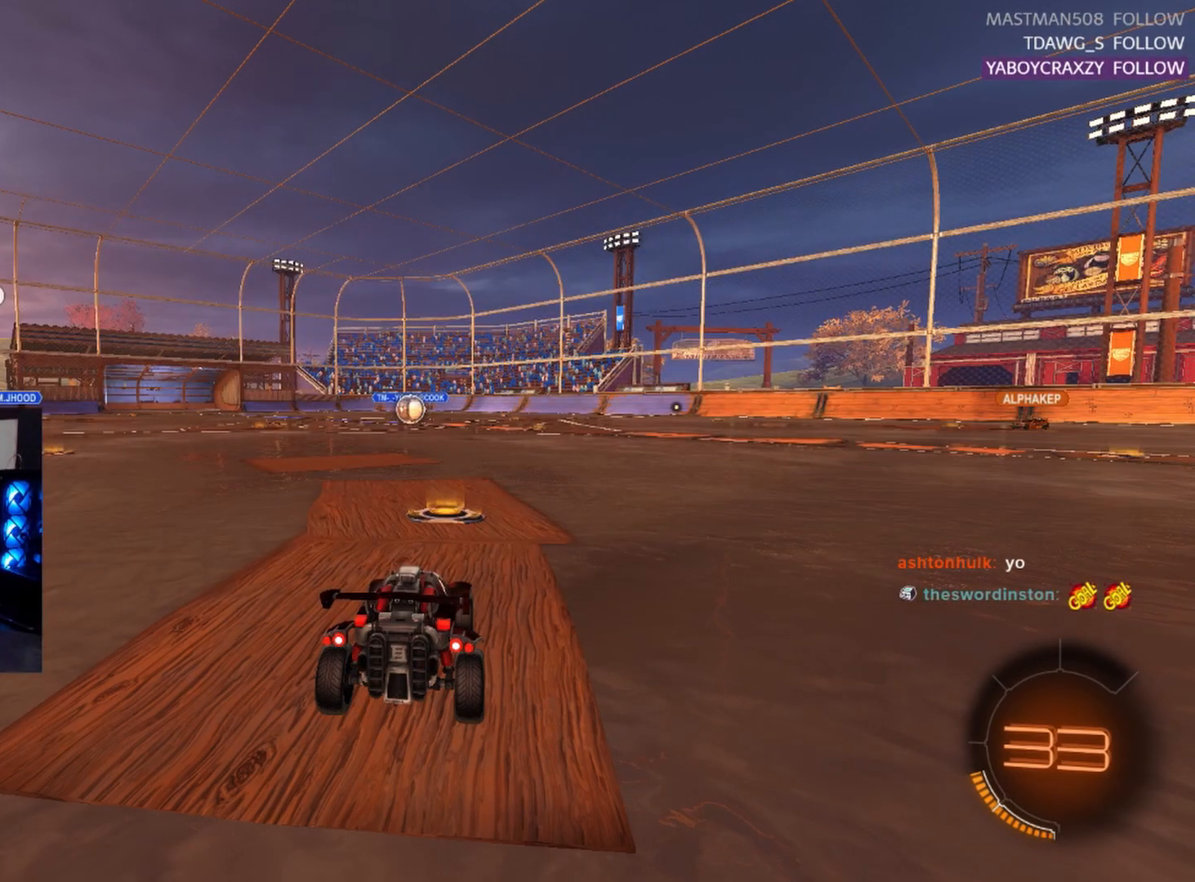
{"buttons": [], "left_stick": "center", "events": []}
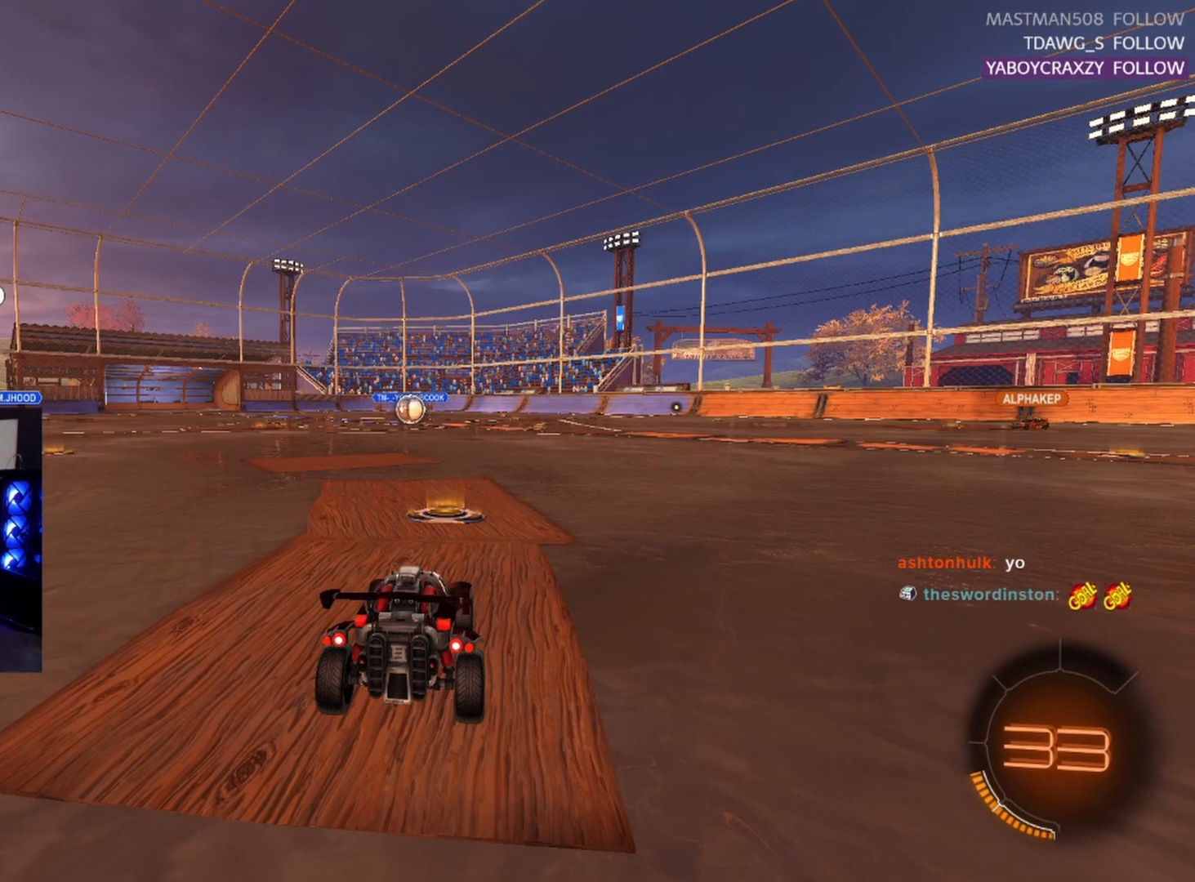
{"buttons": ["L1"], "left_stick": "center", "events": [[283, "L1", "down"]]}
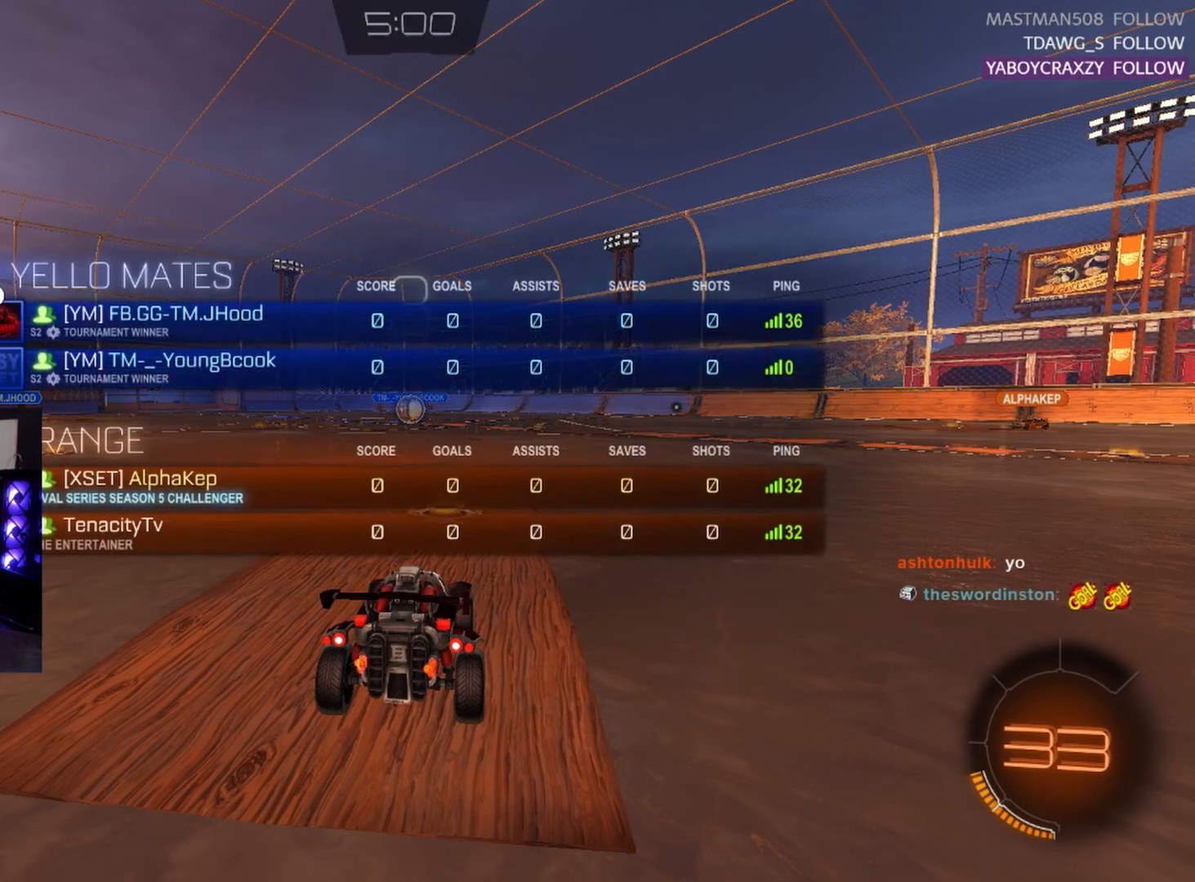
{"buttons": ["R1", "R2"], "left_stick": "up-right", "events": [[17, "L1", "up"], [17, "R2", "down"], [17, "left_stick", "left"], [250, "left_stick", "up-right"], [283, "R1", "down"]]}
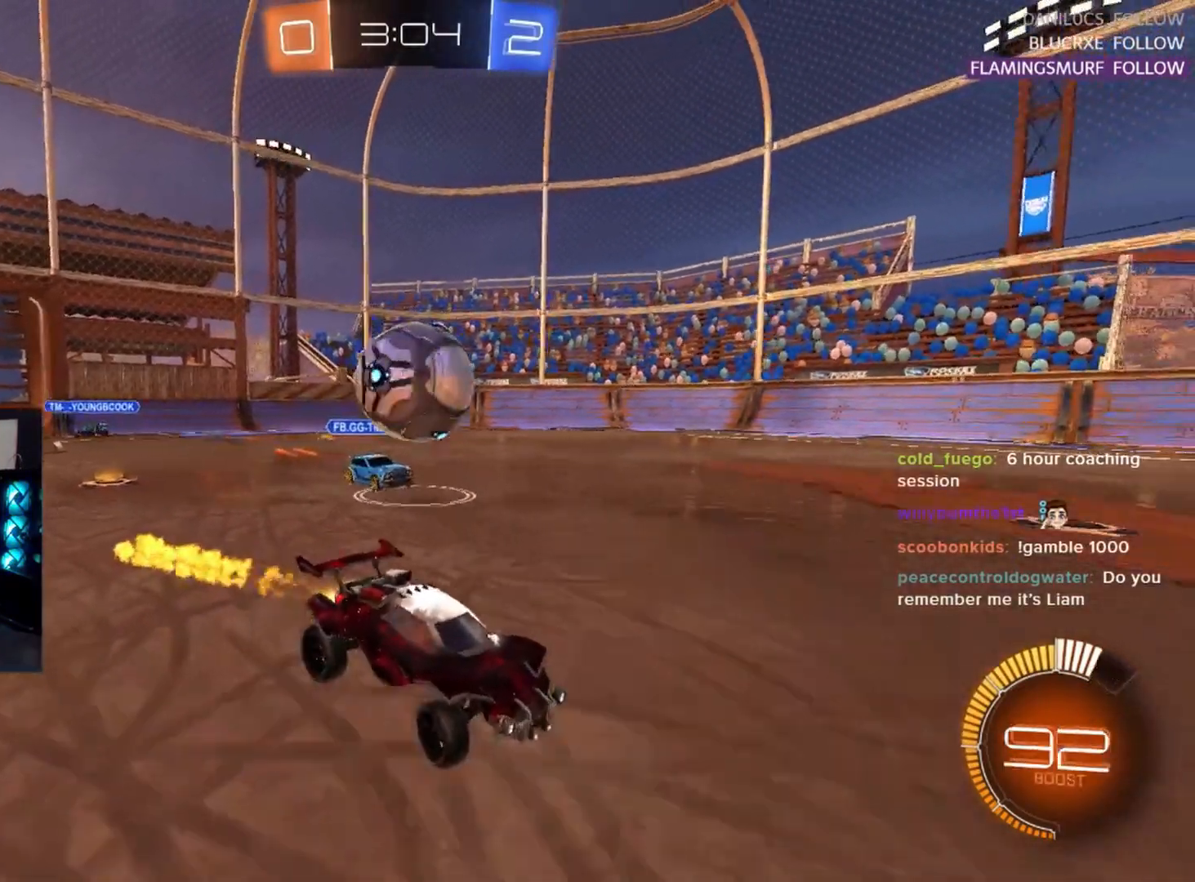
{"buttons": ["R1", "R2"], "left_stick": "center", "events": [[100, "left_stick", "center"], [333, "left_stick", "left"], [500, "left_stick", "center"]]}
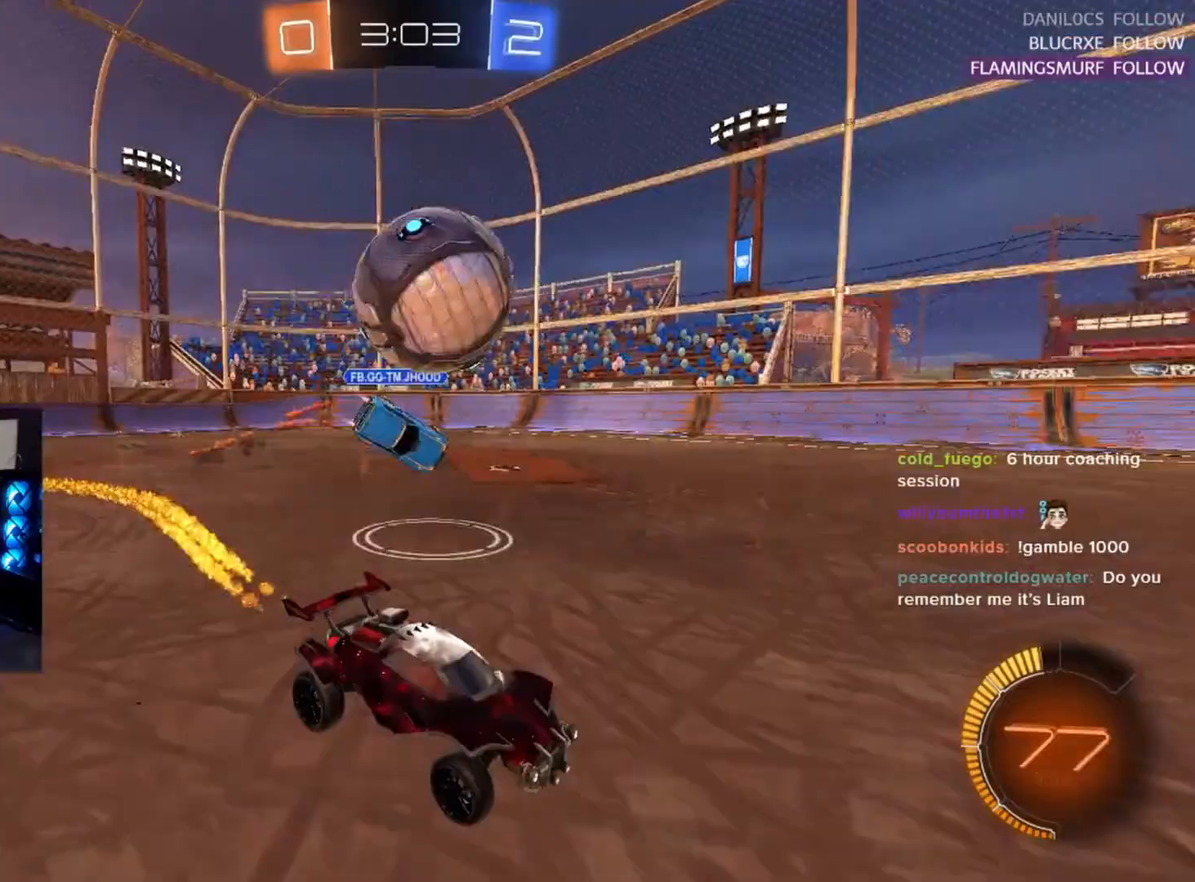
{"buttons": ["R1", "R2"], "left_stick": "left", "events": [[17, "R1", "up"], [33, "left_stick", "up-right"], [267, "TRIANGLE", "down"], [267, "left_stick", "left"], [300, "R1", "down"], [367, "TRIANGLE", "up"]]}
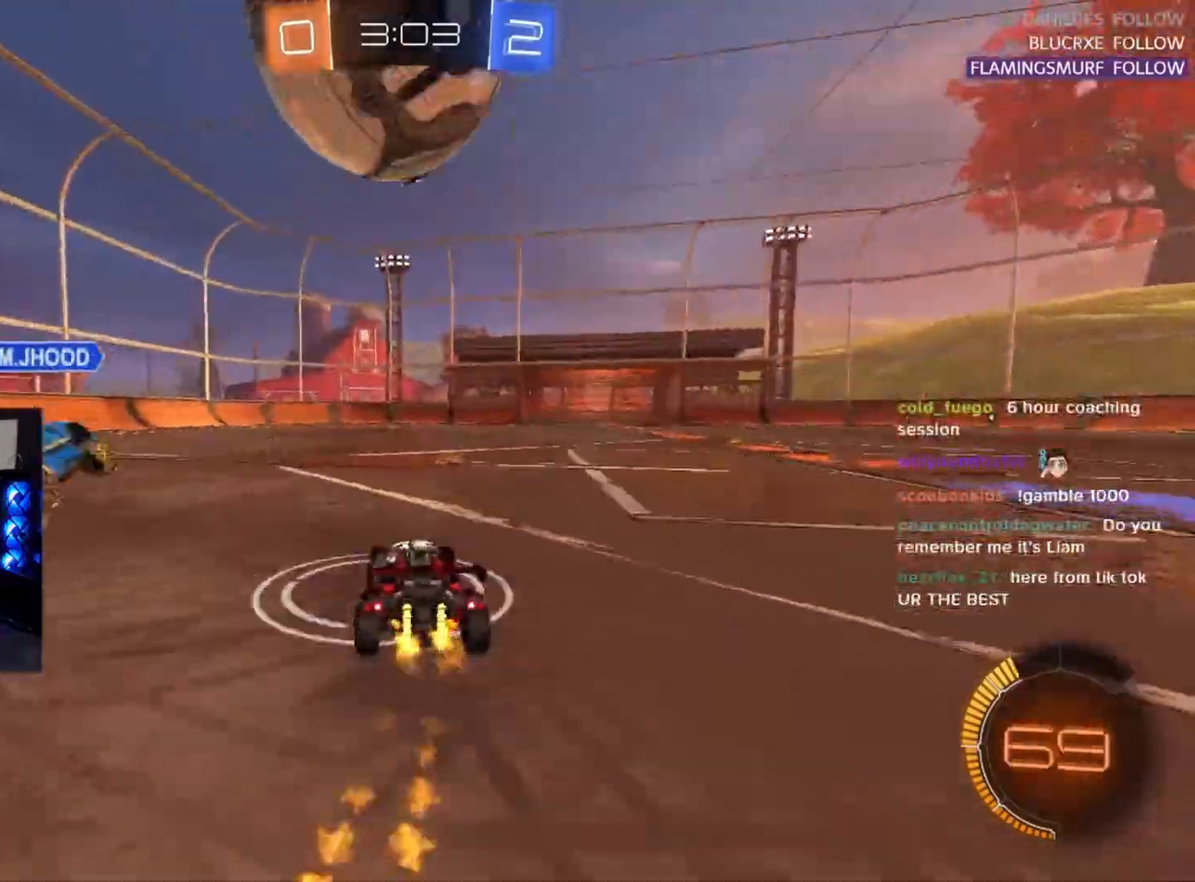
{"buttons": ["R1", "R2"], "left_stick": "up-right", "events": [[50, "R1", "up"], [250, "left_stick", "up-right"], [283, "R1", "down"]]}
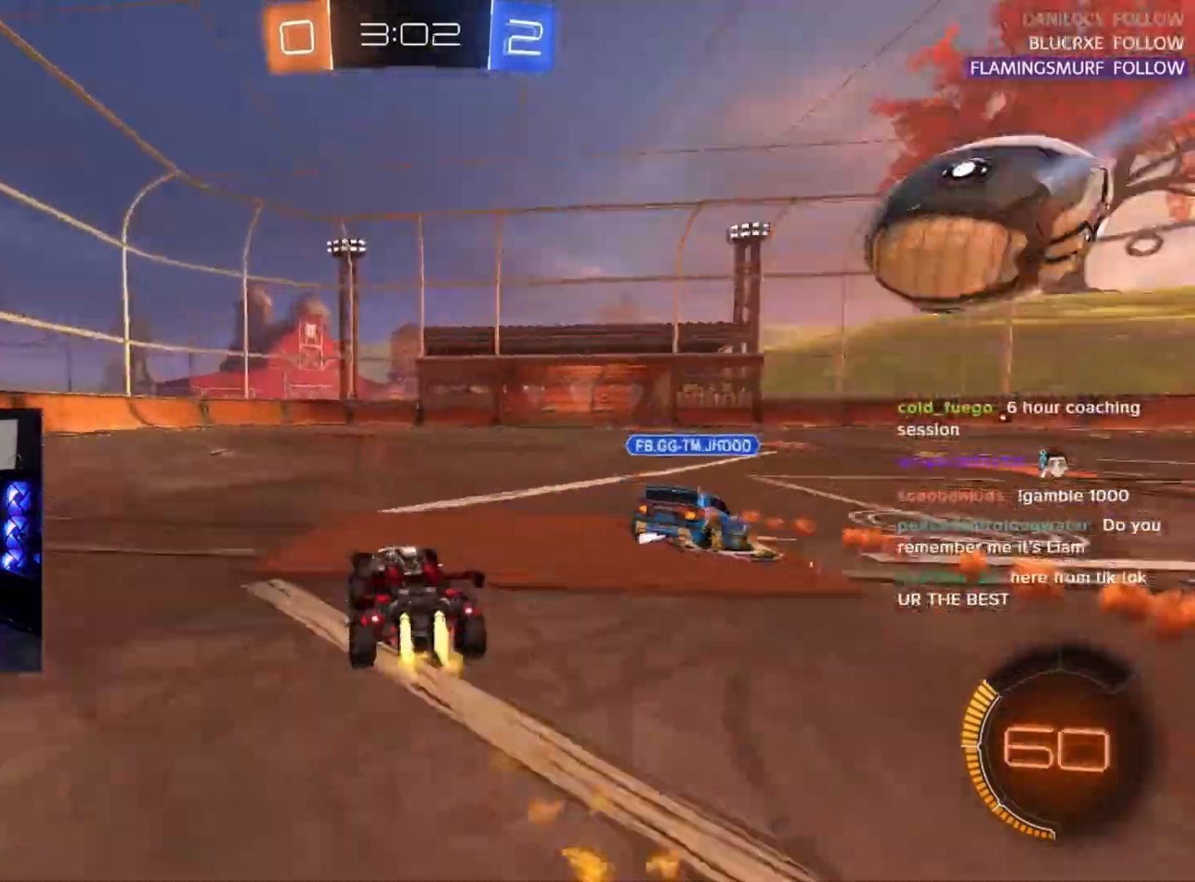
{"buttons": ["R2"], "left_stick": "center", "events": [[33, "TRIANGLE", "down"], [117, "TRIANGLE", "up"], [117, "left_stick", "left"], [283, "left_stick", "center"], [333, "R1", "up"]]}
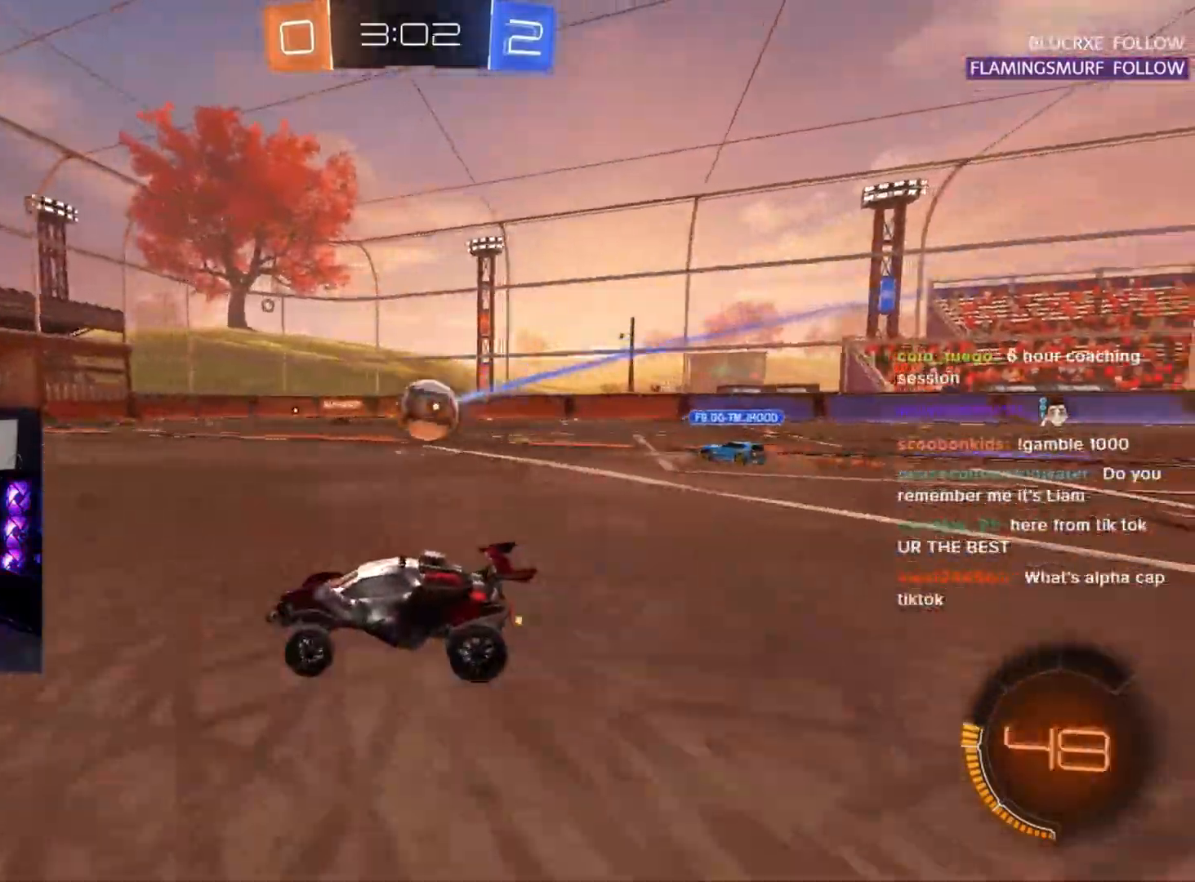
{"buttons": ["R2"], "left_stick": "left", "events": [[200, "left_stick", "left"]]}